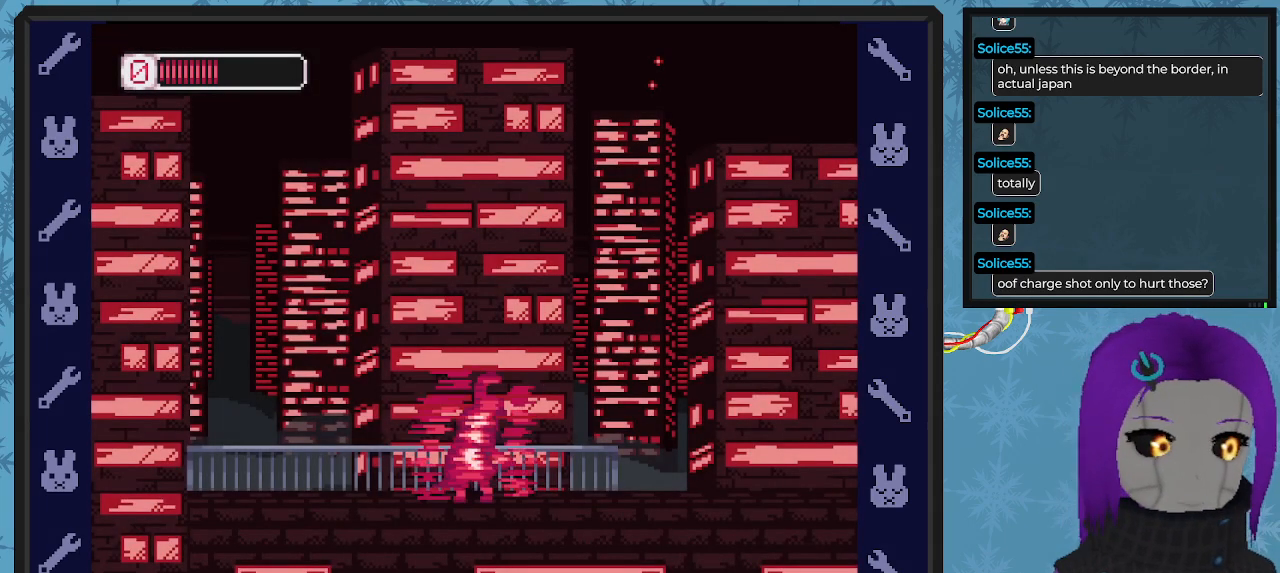
Gameplay with a controller (Xbox layout); each line is a JSON object with the inputs held at the frame after it. "events" lists button and stick changes between this image and that frame as [ms after this image, input, new state], when the widget could be followed in between. Not read: right_stick.
{"buttons": [], "left_stick": "center", "events": []}
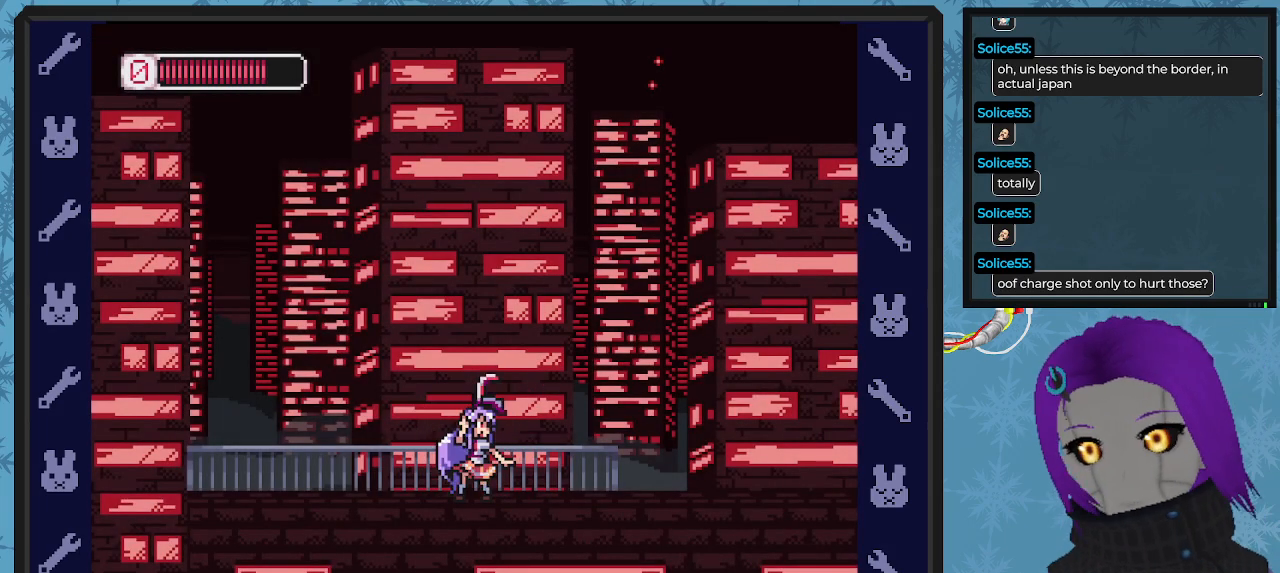
{"buttons": ["X", "DPAD_RIGHT"], "left_stick": "center", "events": [[133, "DPAD_RIGHT", "down"], [133, "X", "down"]]}
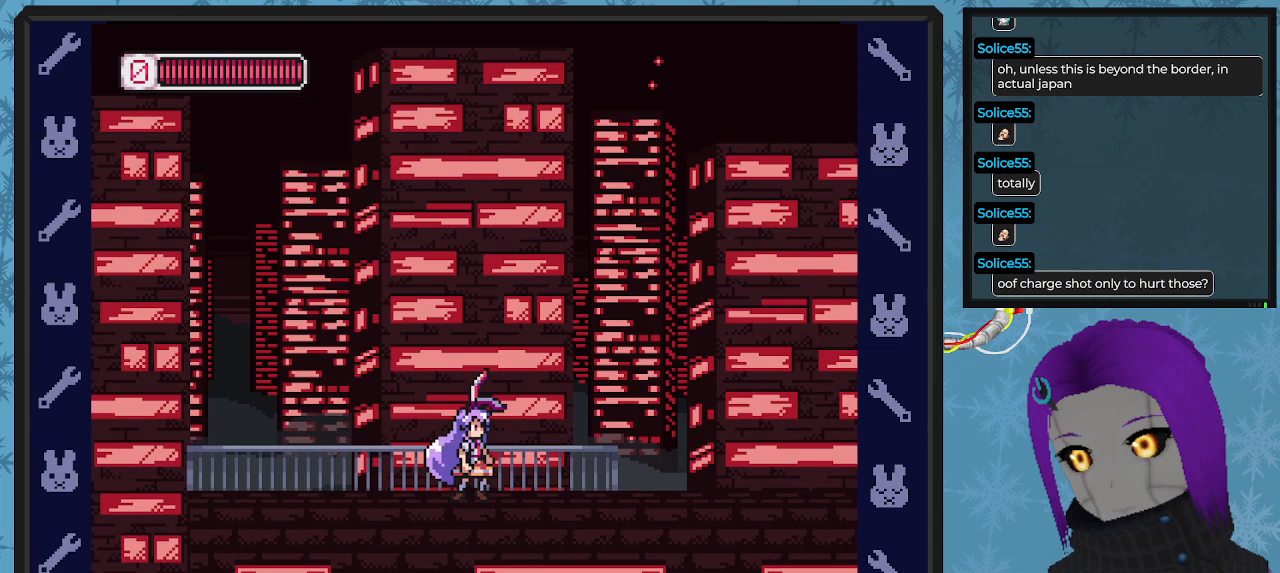
{"buttons": ["X", "DPAD_RIGHT"], "left_stick": "center", "events": [[33, "DPAD_RIGHT", "up"], [200, "DPAD_RIGHT", "down"]]}
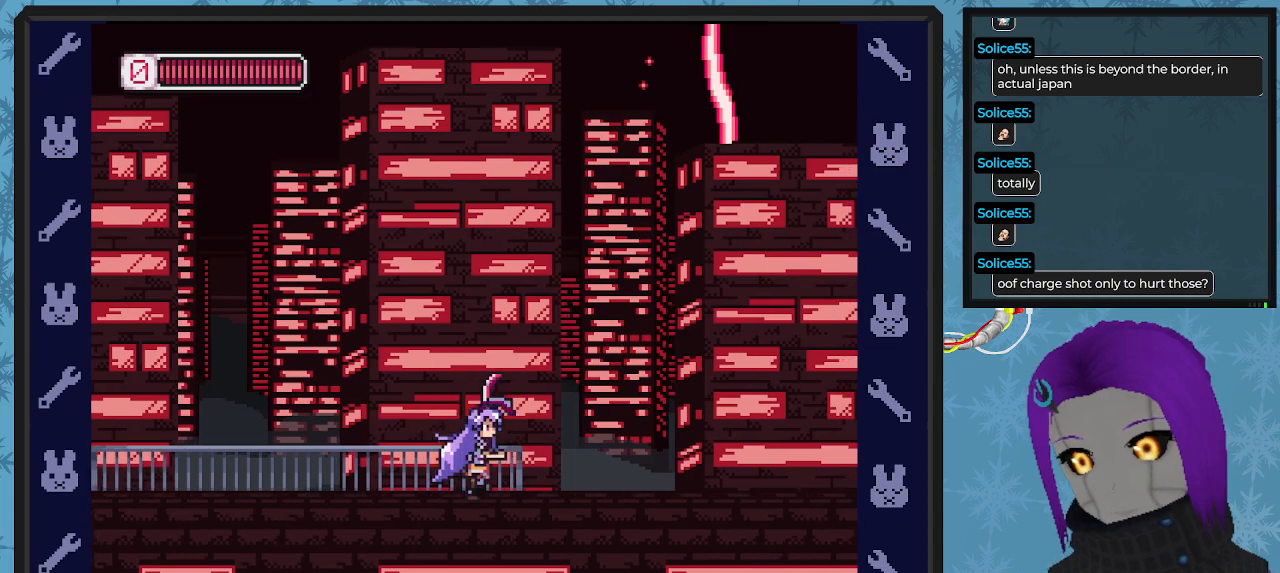
{"buttons": ["X", "DPAD_RIGHT"], "left_stick": "center", "events": []}
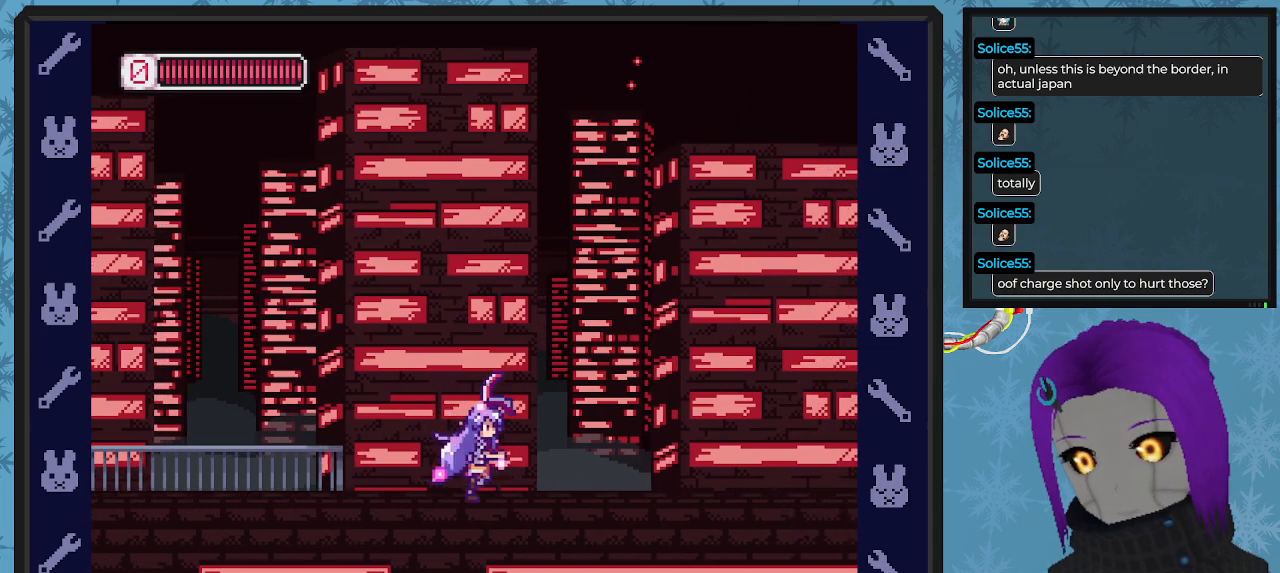
{"buttons": ["X", "DPAD_RIGHT"], "left_stick": "center", "events": []}
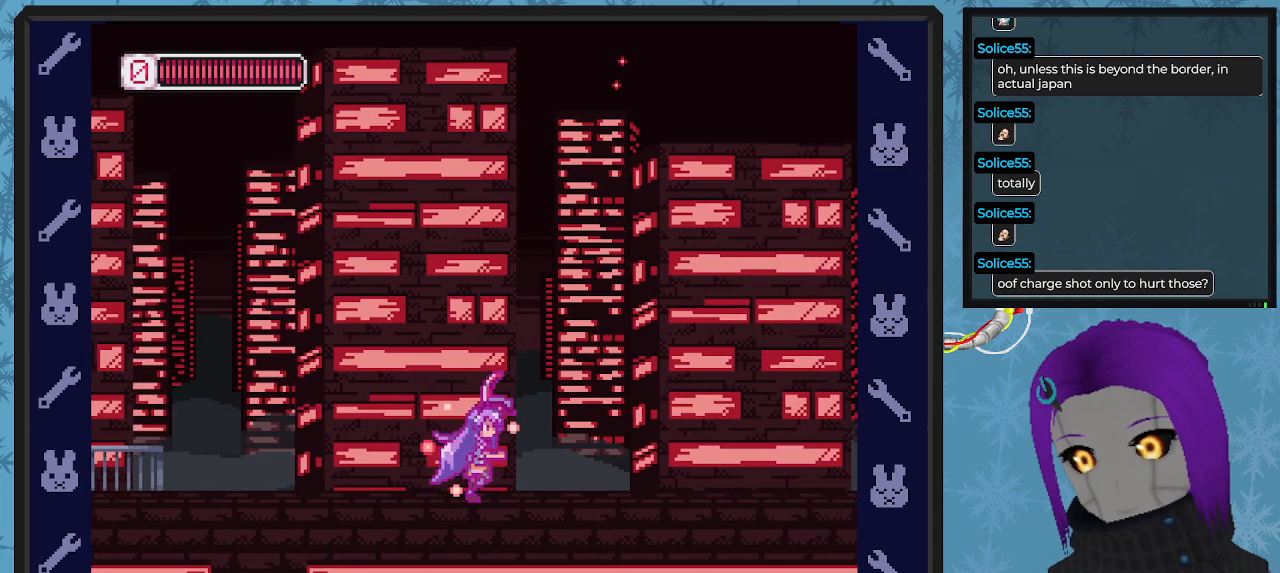
{"buttons": ["X", "DPAD_RIGHT"], "left_stick": "center", "events": [[100, "DPAD_RIGHT", "up"], [233, "DPAD_RIGHT", "down"]]}
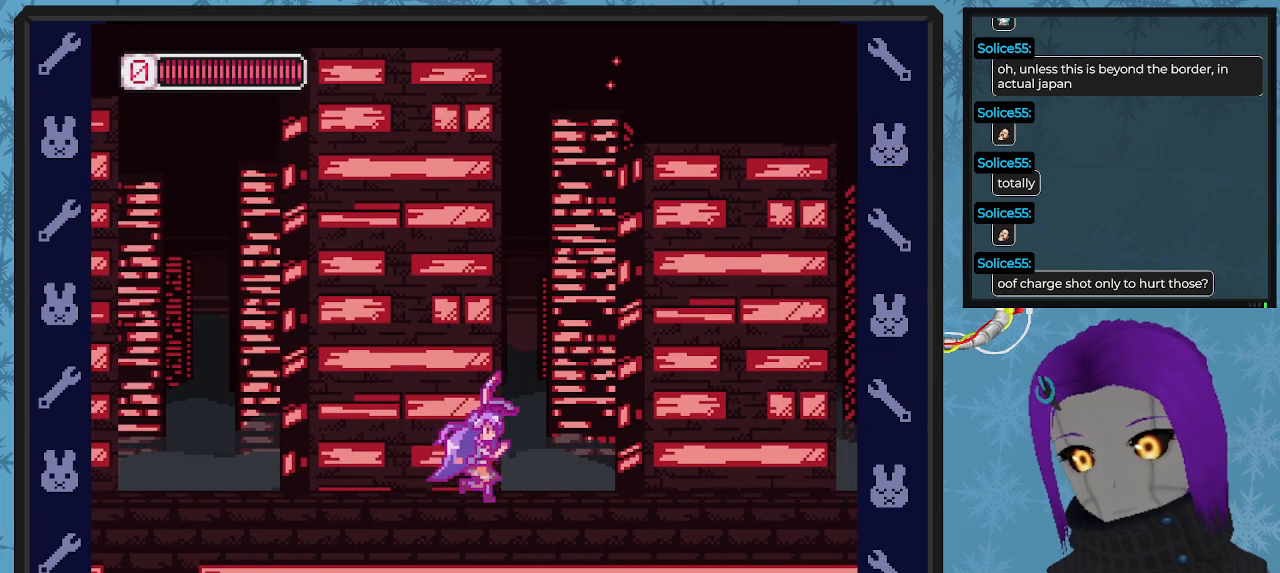
{"buttons": ["X"], "left_stick": "center", "events": [[200, "DPAD_RIGHT", "up"], [367, "DPAD_RIGHT", "down"], [400, "DPAD_RIGHT", "up"]]}
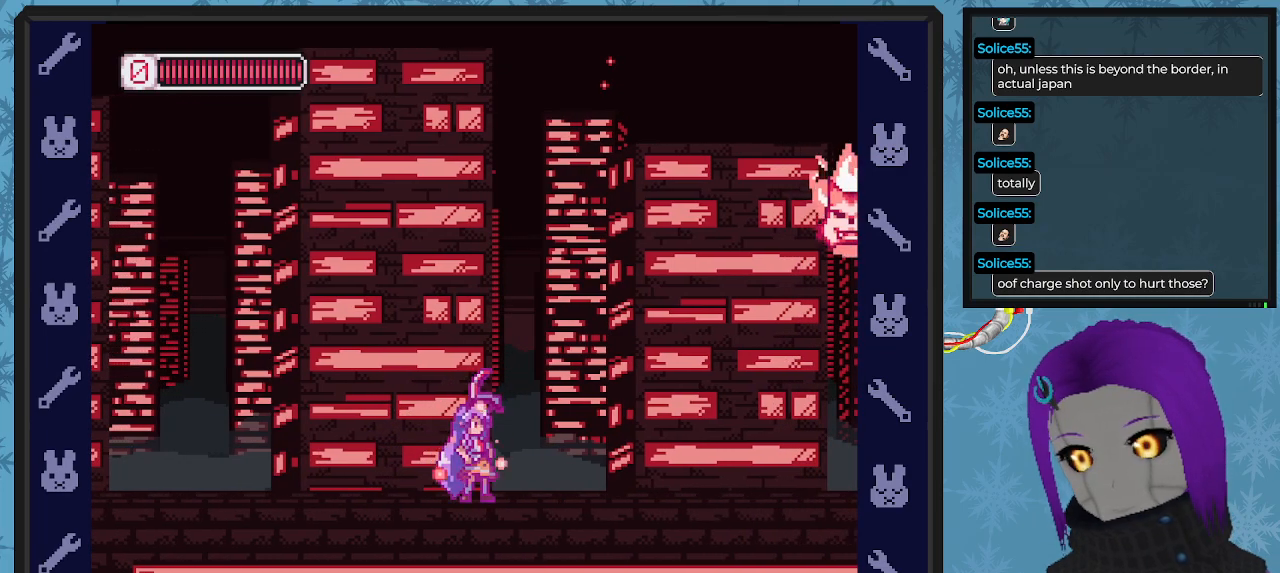
{"buttons": ["X"], "left_stick": "center", "events": [[100, "DPAD_RIGHT", "down"], [300, "DPAD_RIGHT", "up"]]}
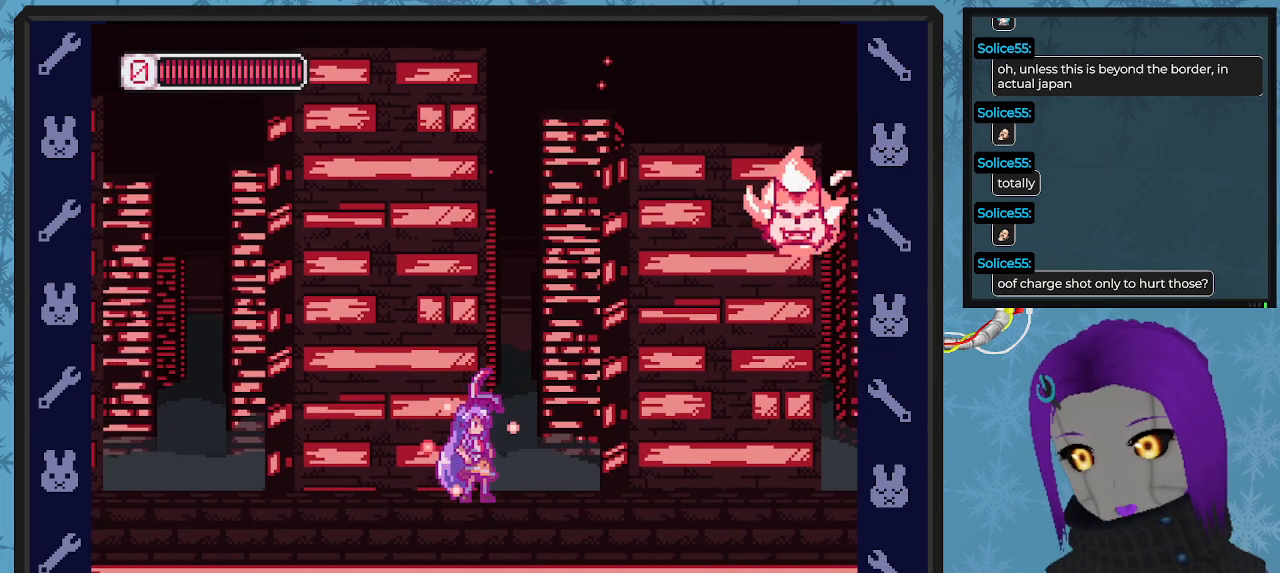
{"buttons": ["X", "DPAD_LEFT"], "left_stick": "center", "events": [[67, "A", "down"], [167, "DPAD_RIGHT", "down"], [300, "A", "up"], [333, "X", "up"], [400, "DPAD_RIGHT", "up"], [433, "X", "down"], [500, "DPAD_LEFT", "down"]]}
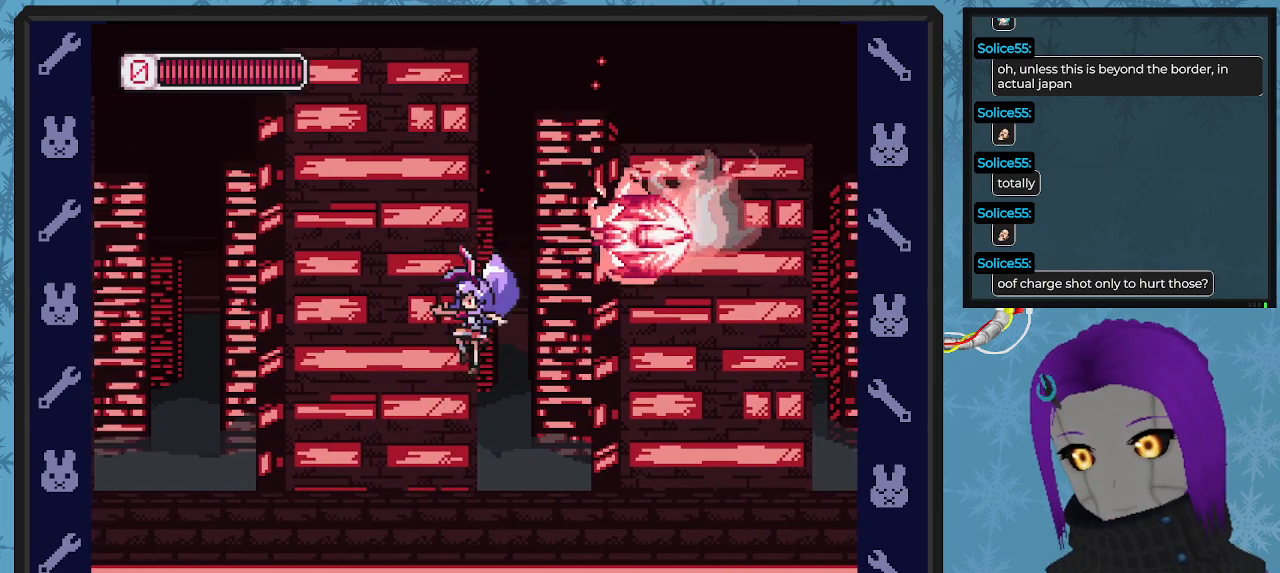
{"buttons": ["X", "DPAD_RIGHT"], "left_stick": "center", "events": [[200, "DPAD_LEFT", "up"], [300, "DPAD_RIGHT", "down"]]}
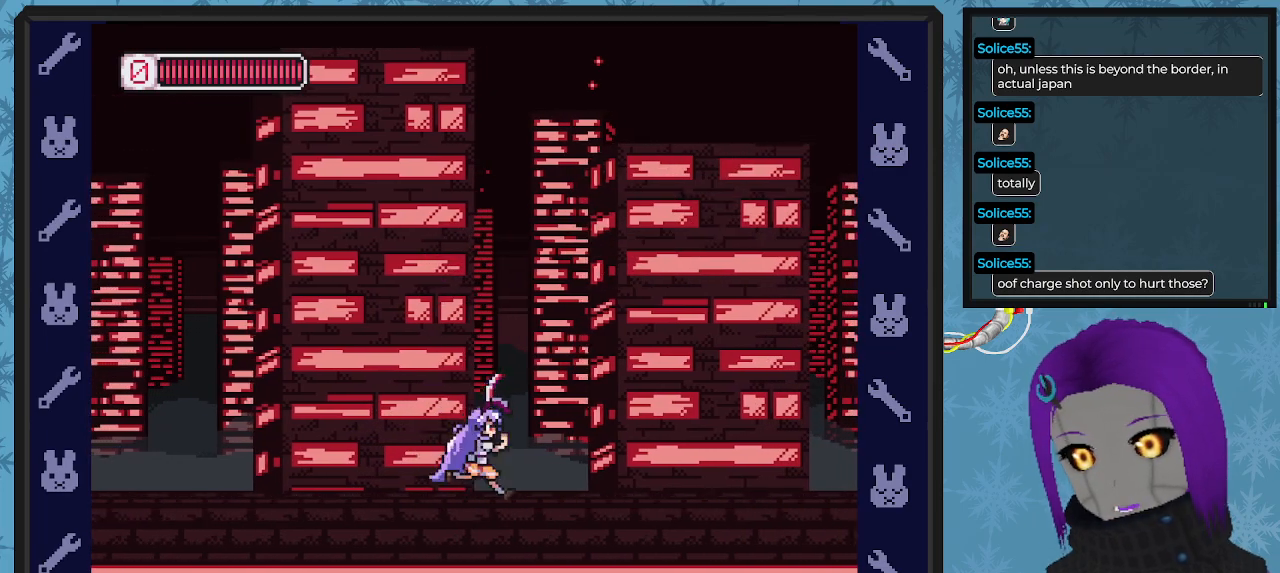
{"buttons": ["X"], "left_stick": "center", "events": [[300, "DPAD_RIGHT", "up"]]}
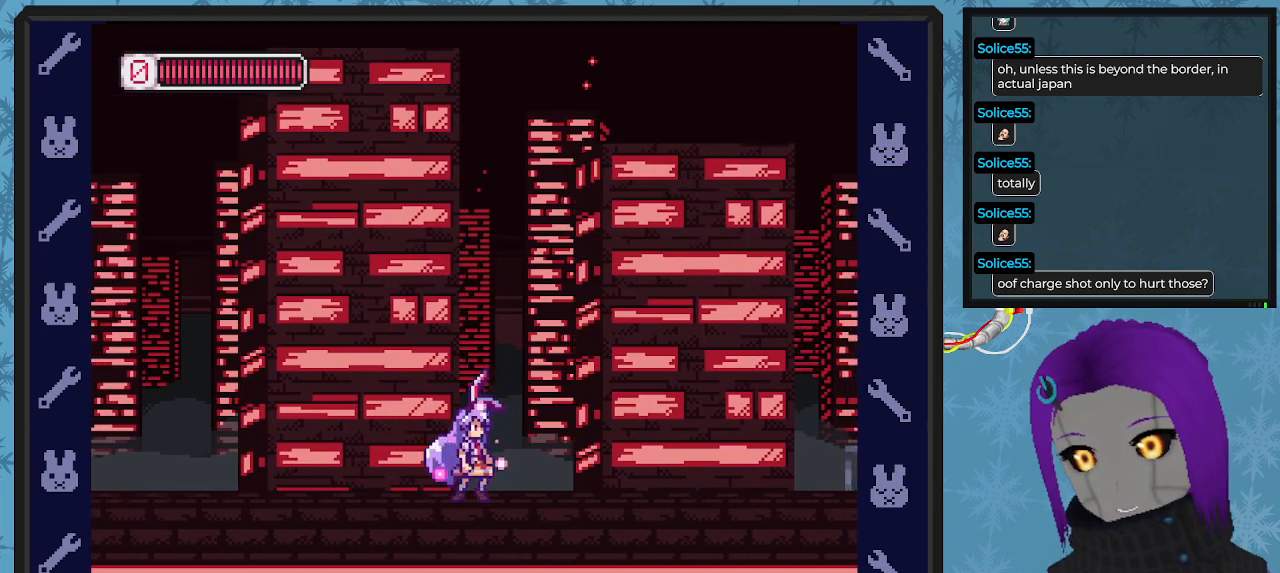
{"buttons": ["X"], "left_stick": "center", "events": [[33, "DPAD_RIGHT", "down"], [333, "DPAD_RIGHT", "up"]]}
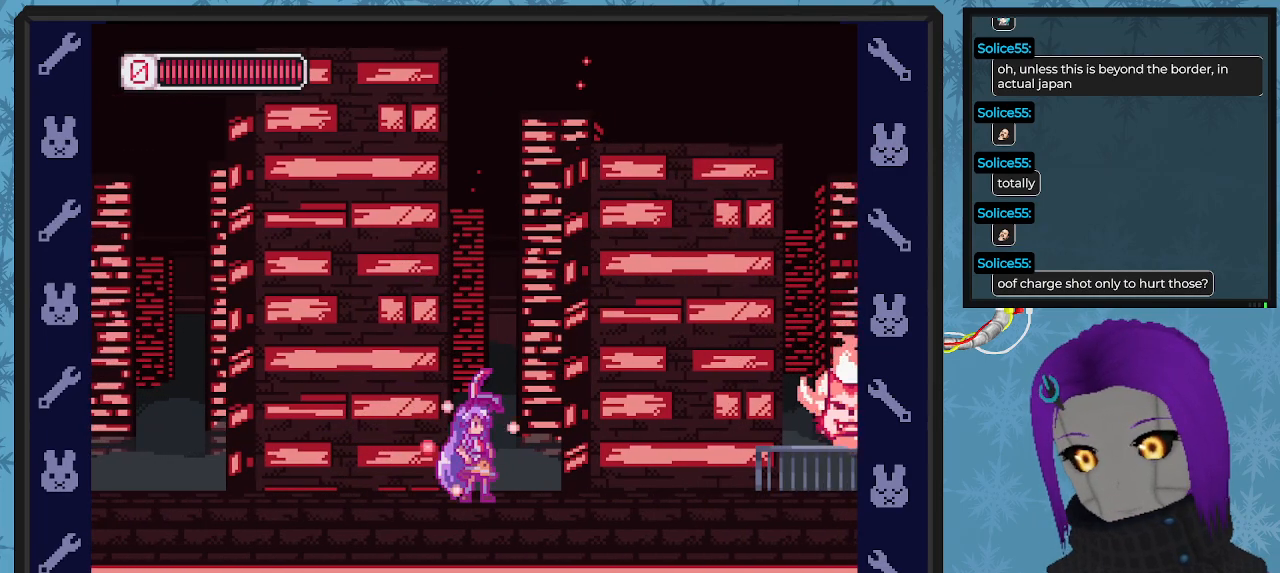
{"buttons": ["X", "DPAD_RIGHT"], "left_stick": "center", "events": [[133, "DPAD_RIGHT", "down"], [267, "DPAD_RIGHT", "up"], [400, "DPAD_RIGHT", "down"]]}
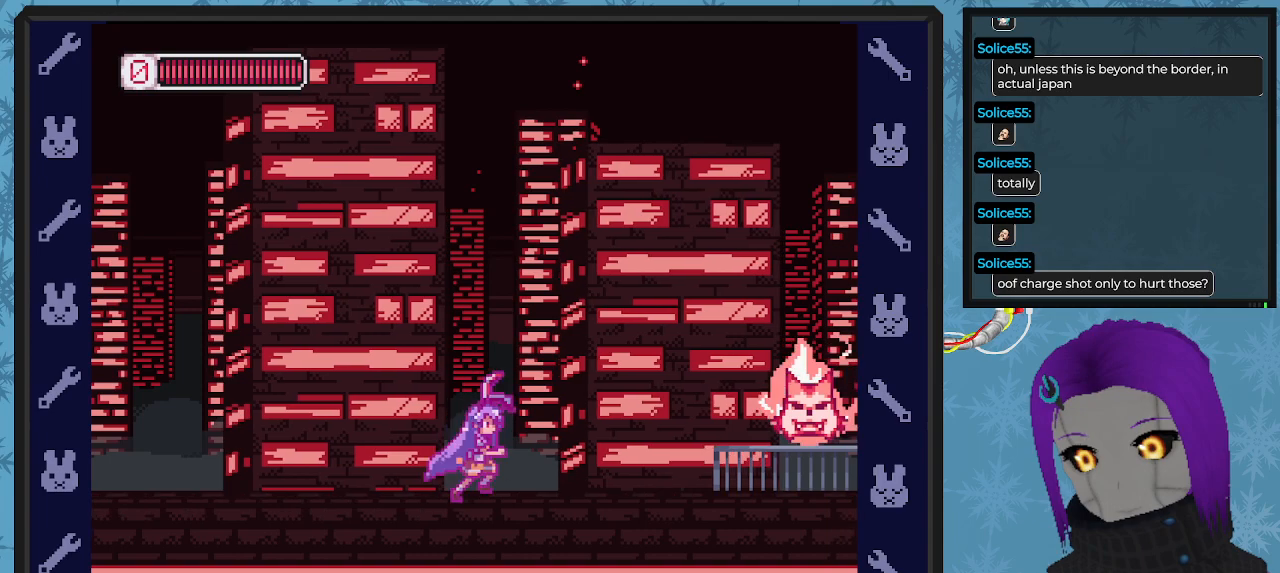
{"buttons": ["X"], "left_stick": "center", "events": [[167, "DPAD_RIGHT", "up"]]}
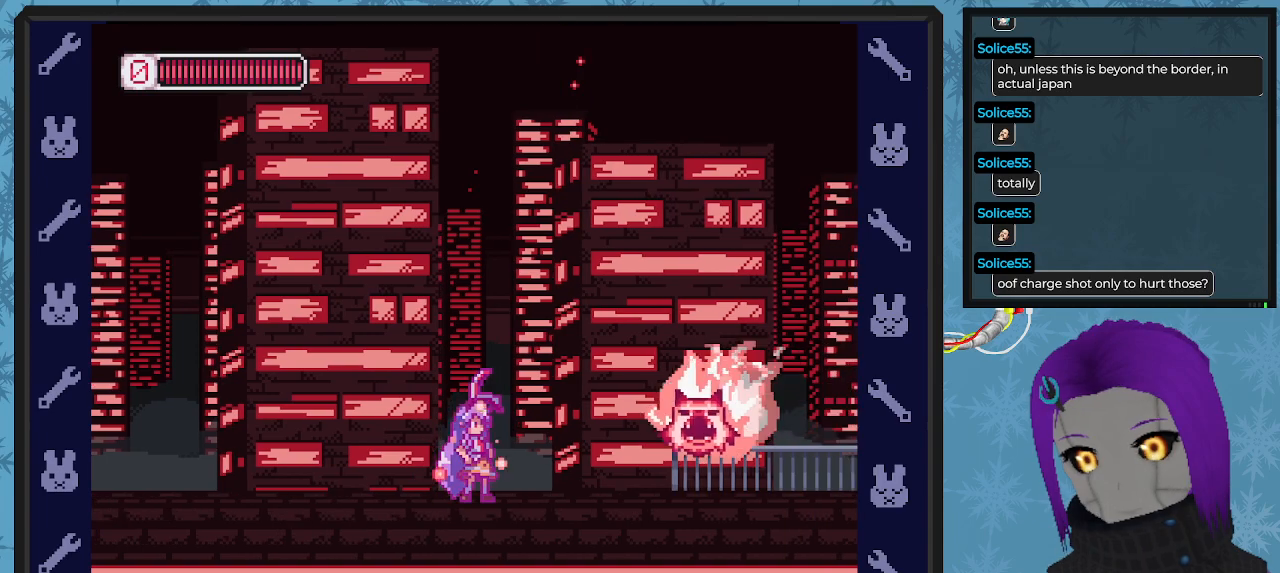
{"buttons": ["X", "DPAD_RIGHT"], "left_stick": "center", "events": [[100, "X", "up"], [133, "X", "down"], [267, "DPAD_RIGHT", "down"]]}
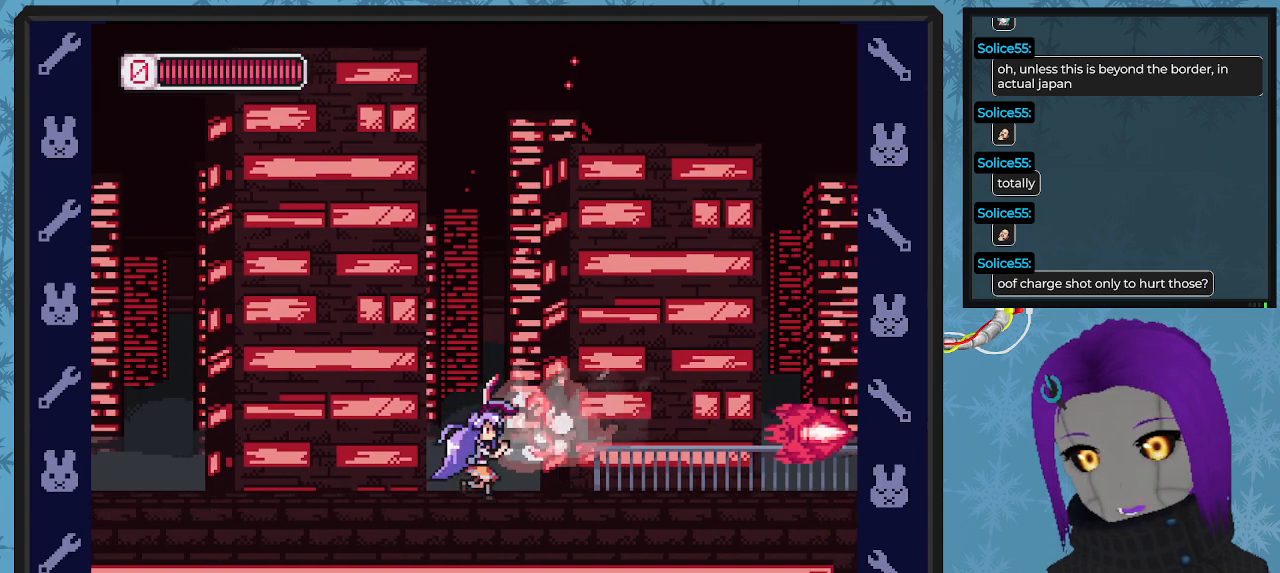
{"buttons": ["X", "DPAD_RIGHT"], "left_stick": "center", "events": []}
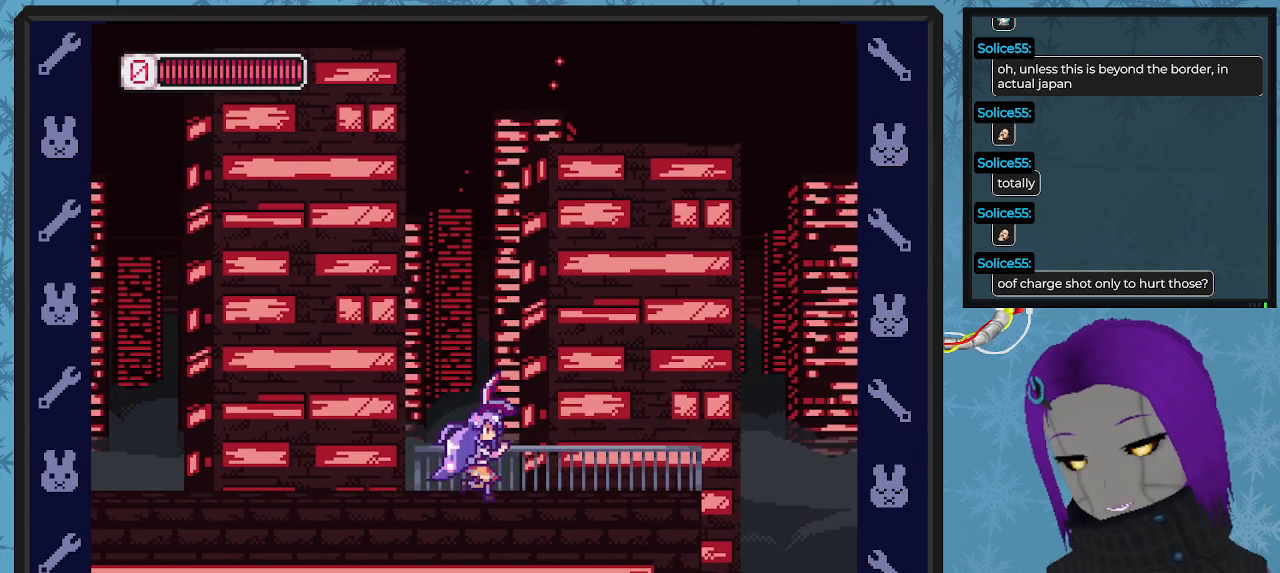
{"buttons": ["X", "DPAD_RIGHT"], "left_stick": "center", "events": []}
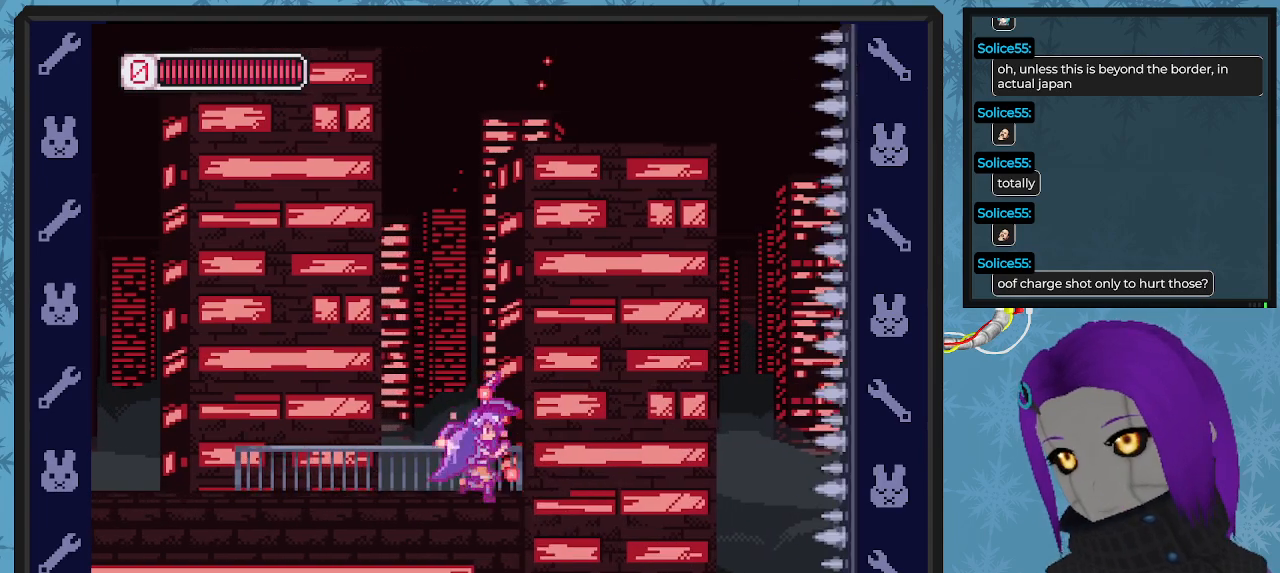
{"buttons": ["X", "DPAD_RIGHT"], "left_stick": "center", "events": [[67, "A", "down"], [467, "A", "up"]]}
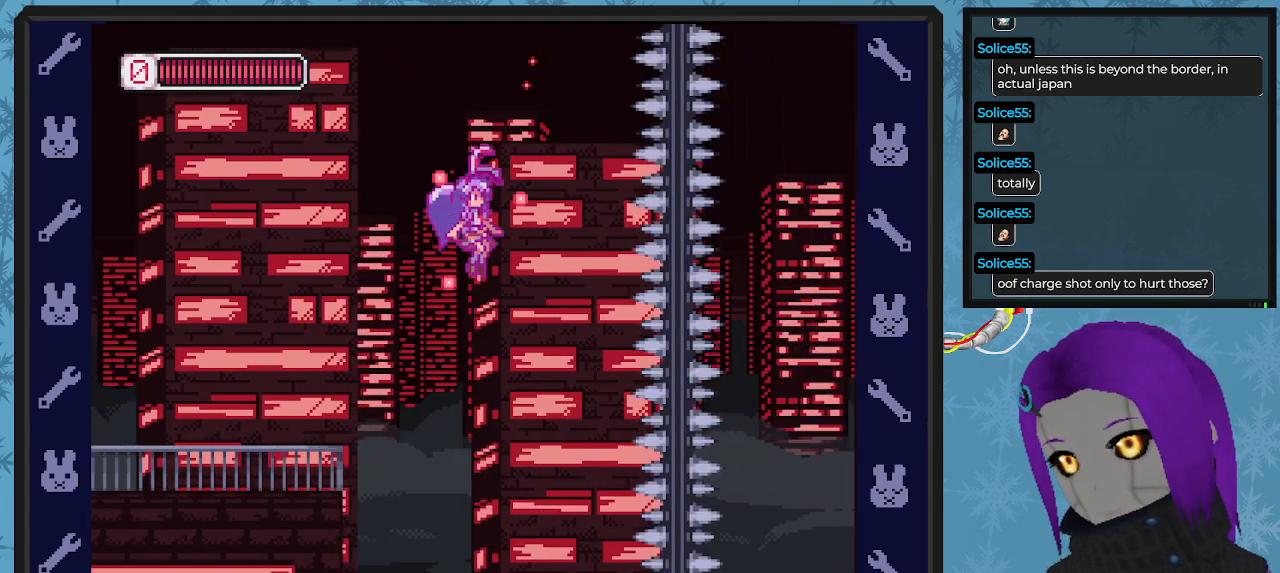
{"buttons": ["X"], "left_stick": "center", "events": [[167, "DPAD_RIGHT", "up"]]}
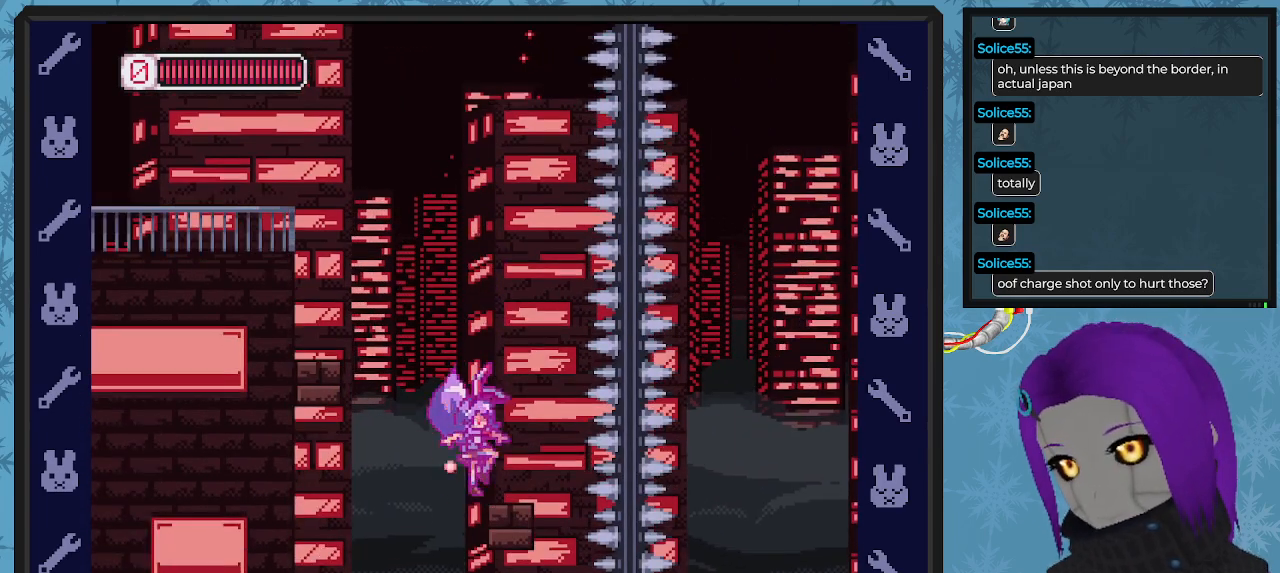
{"buttons": ["A", "X"], "left_stick": "center", "events": [[467, "A", "down"]]}
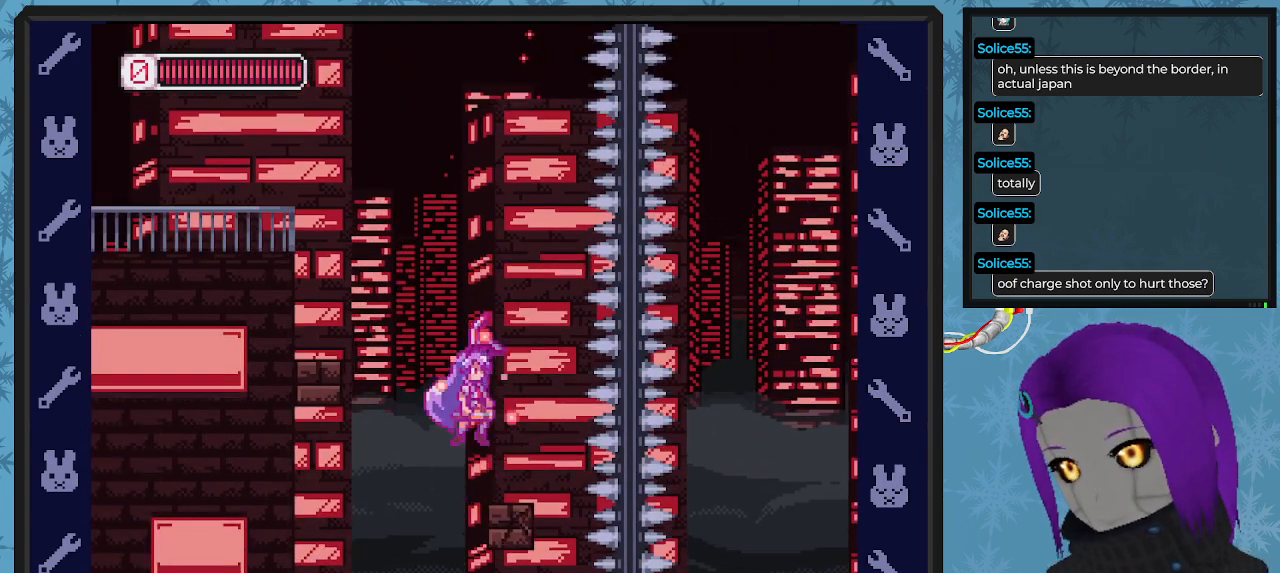
{"buttons": ["X"], "left_stick": "center", "events": [[100, "A", "up"], [100, "DPAD_LEFT", "down"], [267, "DPAD_LEFT", "up"], [367, "DPAD_LEFT", "down"], [433, "DPAD_LEFT", "up"]]}
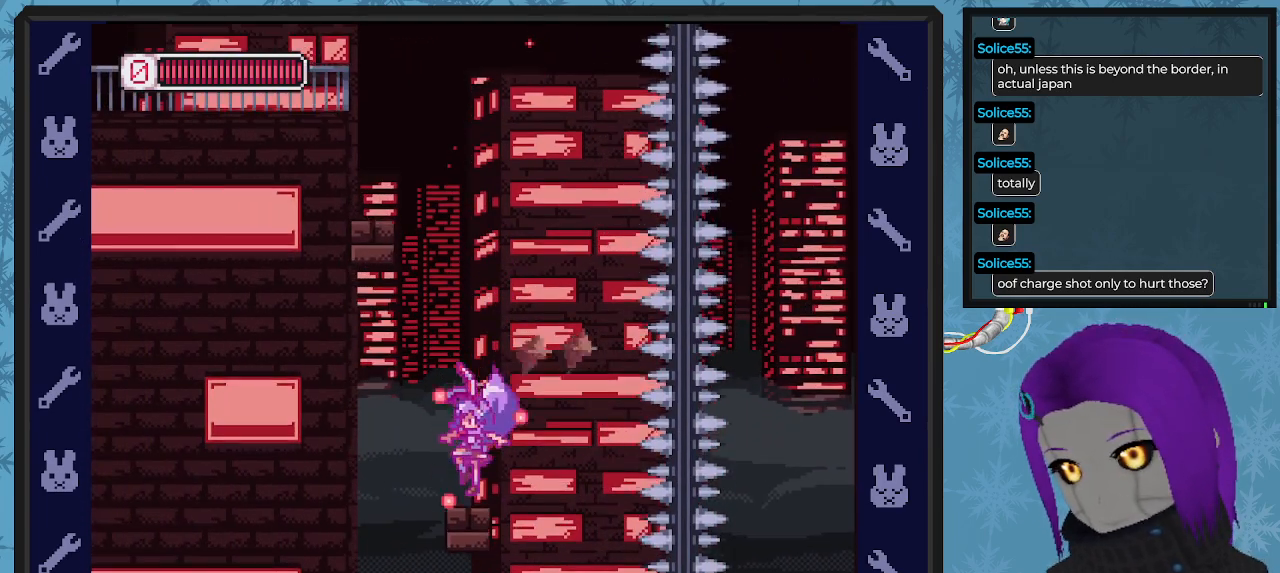
{"buttons": ["X", "DPAD_LEFT"], "left_stick": "center", "events": [[300, "A", "down"], [433, "DPAD_LEFT", "down"], [467, "A", "up"]]}
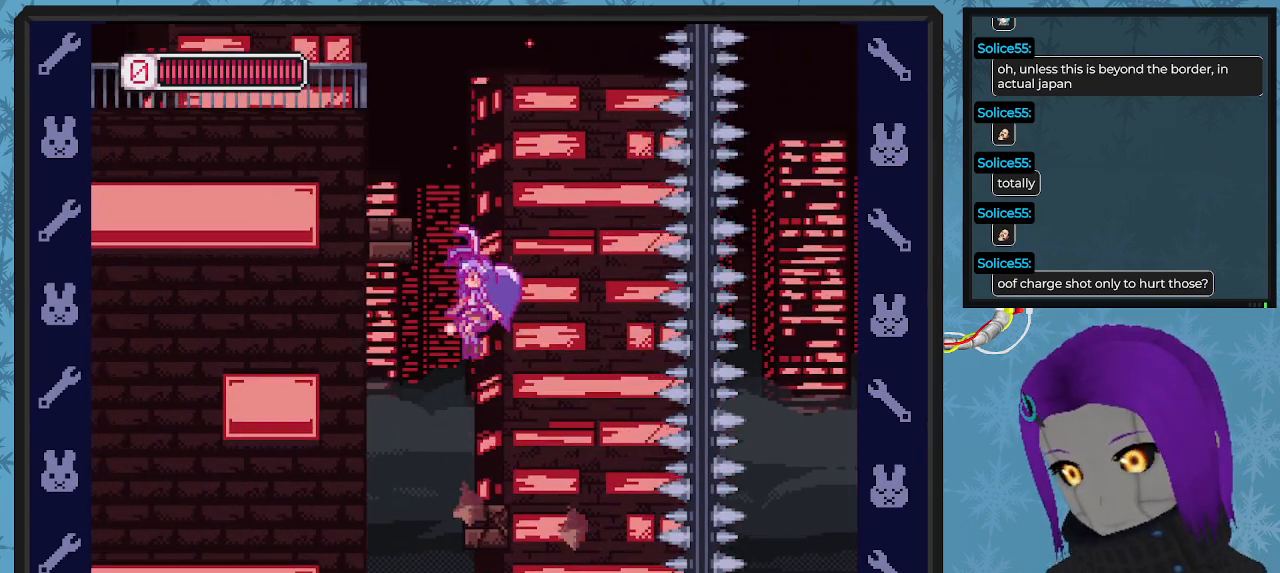
{"buttons": ["X", "DPAD_LEFT"], "left_stick": "center", "events": []}
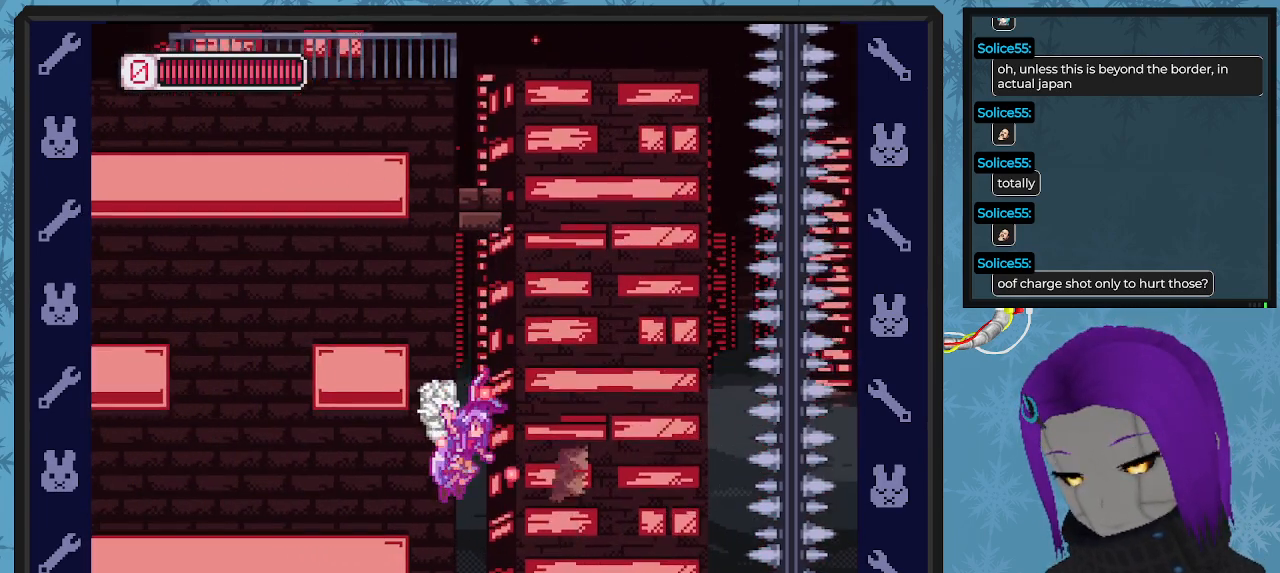
{"buttons": ["X", "DPAD_LEFT"], "left_stick": "center", "events": []}
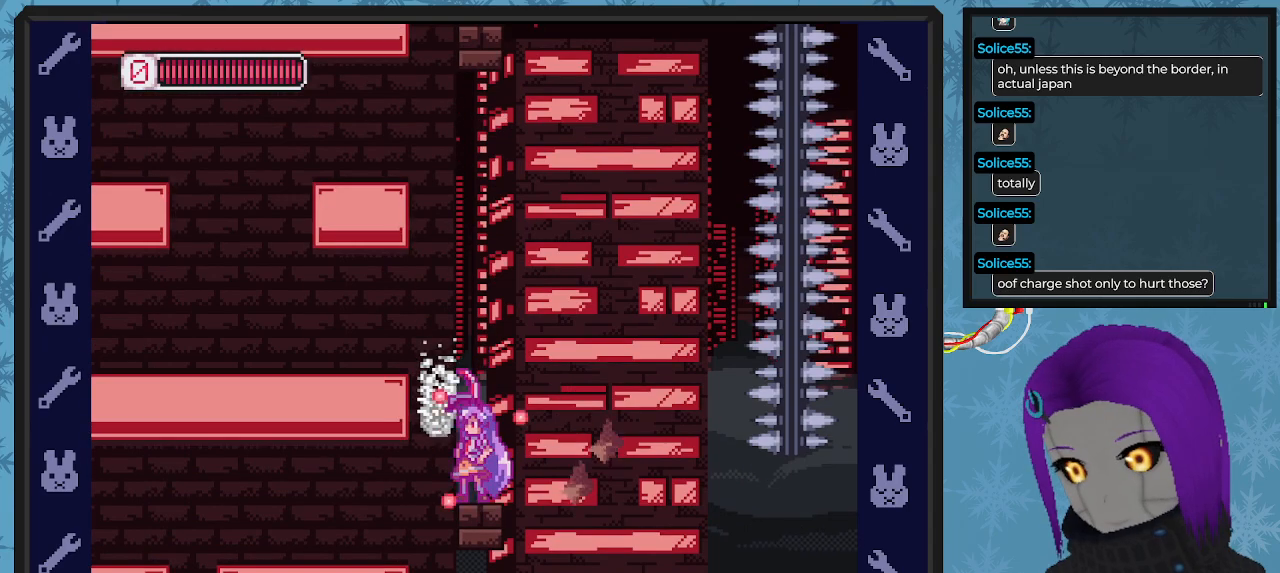
{"buttons": ["A", "X", "DPAD_RIGHT"], "left_stick": "center", "events": [[100, "DPAD_LEFT", "up"], [400, "A", "down"], [400, "DPAD_RIGHT", "down"]]}
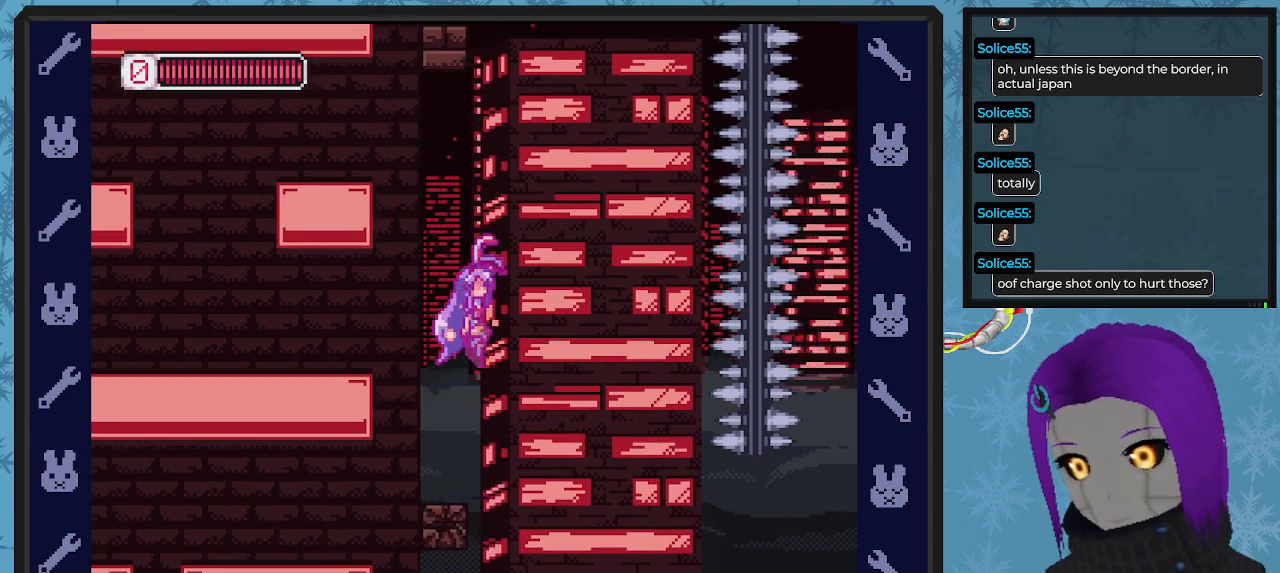
{"buttons": ["X"], "left_stick": "center", "events": [[133, "A", "up"], [433, "DPAD_RIGHT", "up"]]}
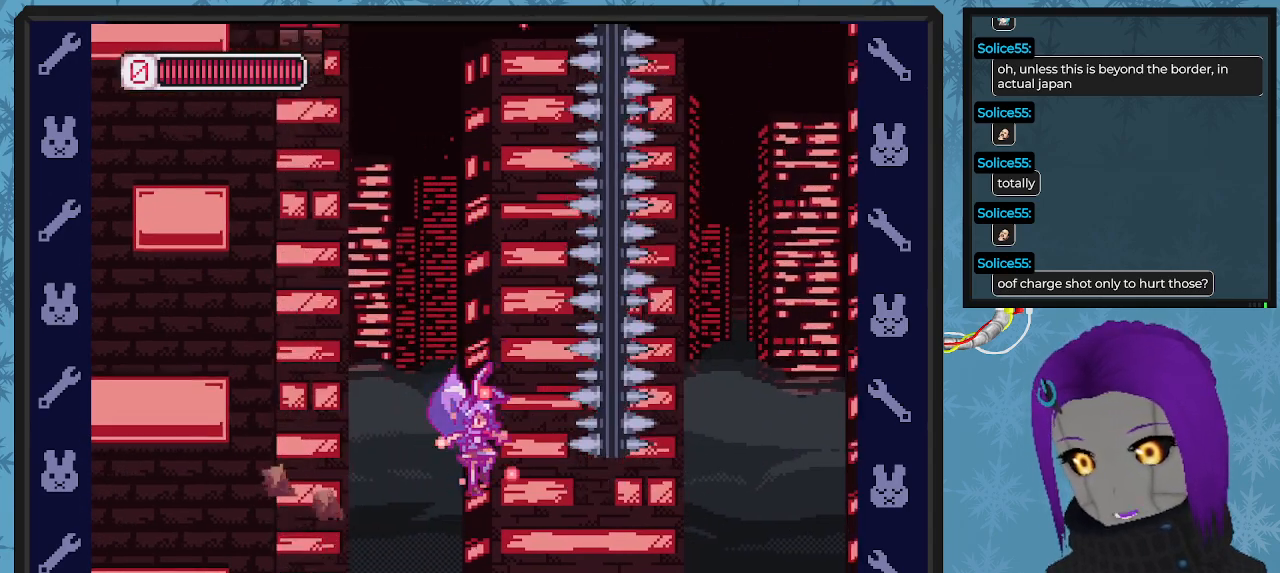
{"buttons": ["X", "DPAD_RIGHT"], "left_stick": "center", "events": [[233, "DPAD_RIGHT", "down"], [333, "A", "down"], [333, "B", "down"], [433, "A", "up"], [467, "B", "up"]]}
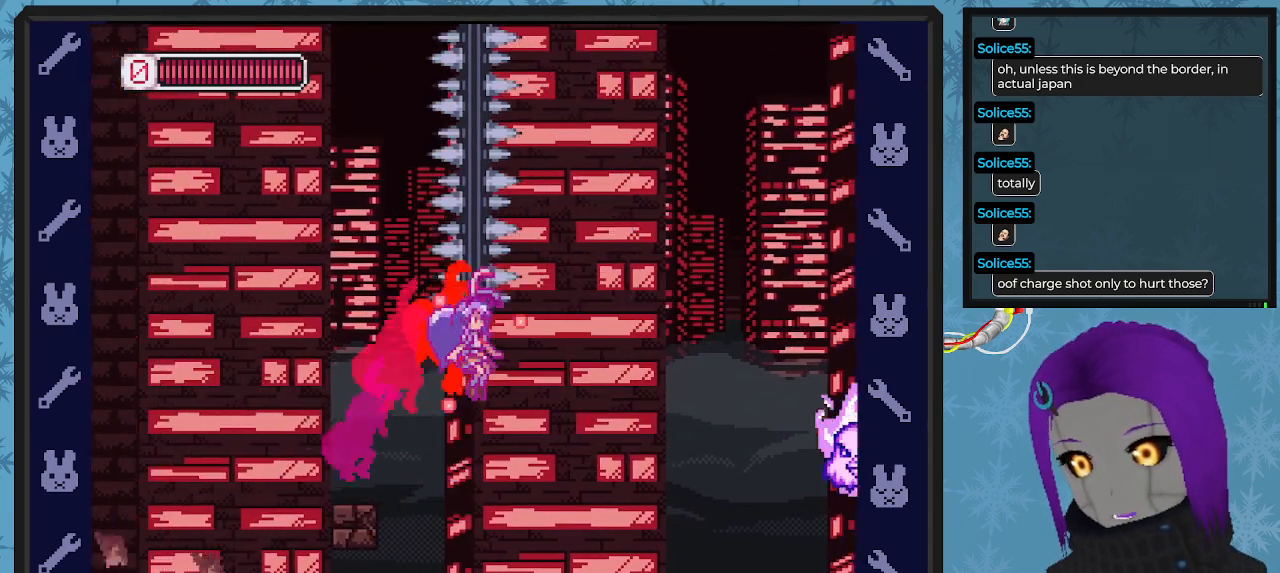
{"buttons": ["X"], "left_stick": "center", "events": [[367, "DPAD_RIGHT", "up"], [467, "DPAD_LEFT", "down"], [500, "DPAD_LEFT", "up"]]}
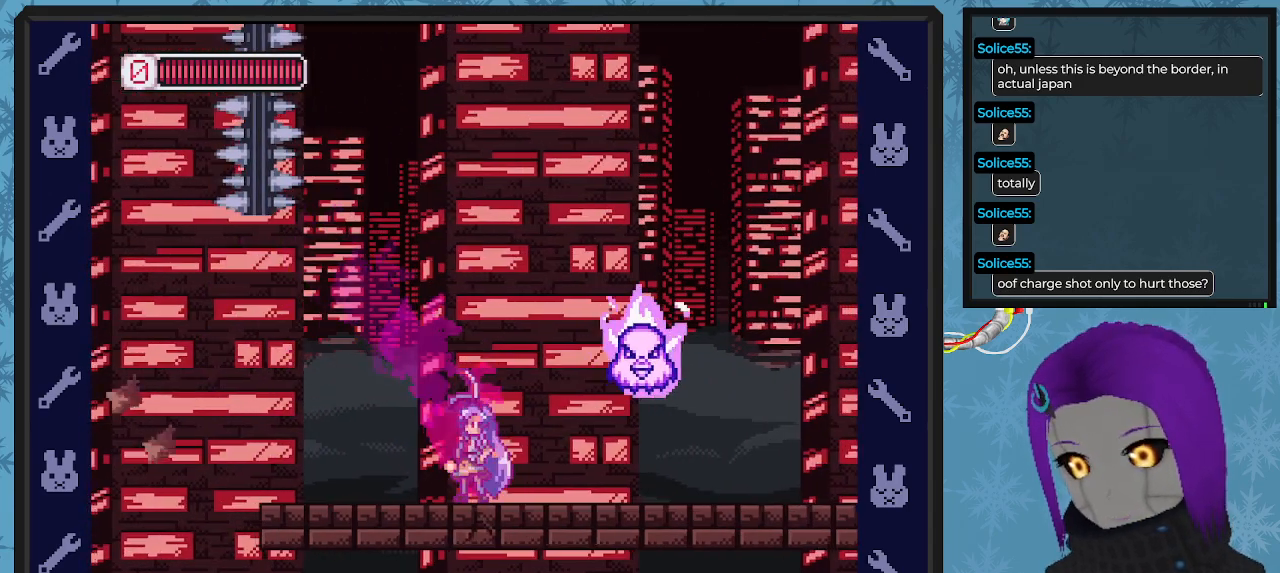
{"buttons": ["X", "DPAD_RIGHT"], "left_stick": "center", "events": [[67, "DPAD_RIGHT", "down"], [100, "A", "down"], [100, "DPAD_UP", "down"], [167, "A", "up"], [200, "X", "up"], [233, "DPAD_UP", "up"], [267, "DPAD_RIGHT", "up"], [267, "X", "down"], [367, "DPAD_DOWN", "down"], [367, "DPAD_RIGHT", "down"], [400, "DPAD_DOWN", "up"]]}
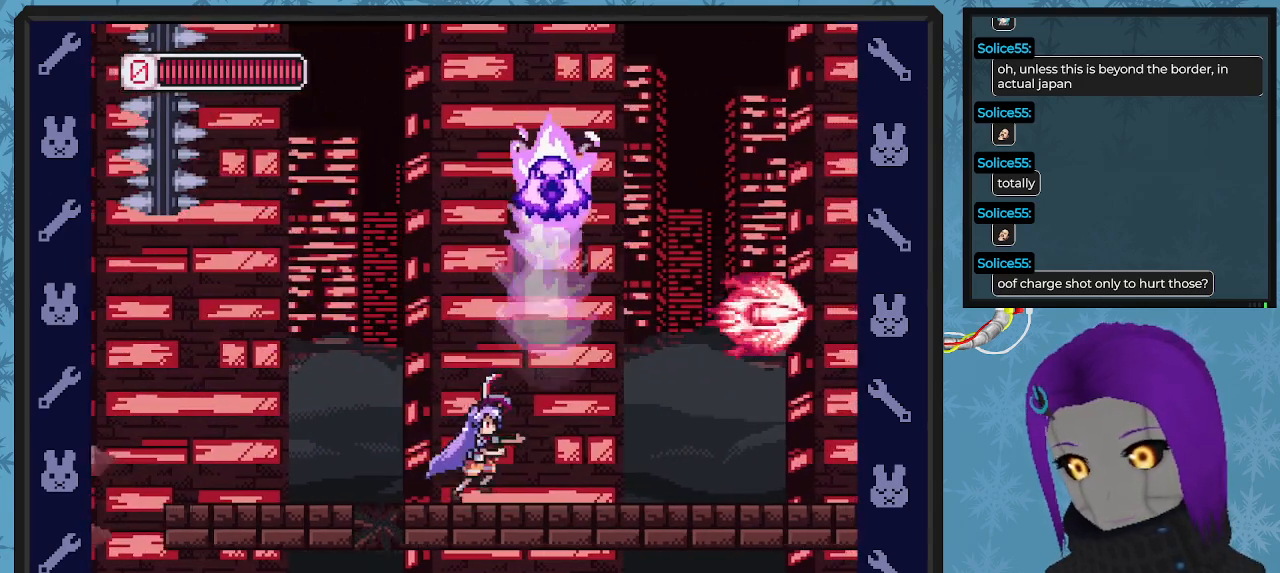
{"buttons": ["X", "DPAD_RIGHT"], "left_stick": "center", "events": []}